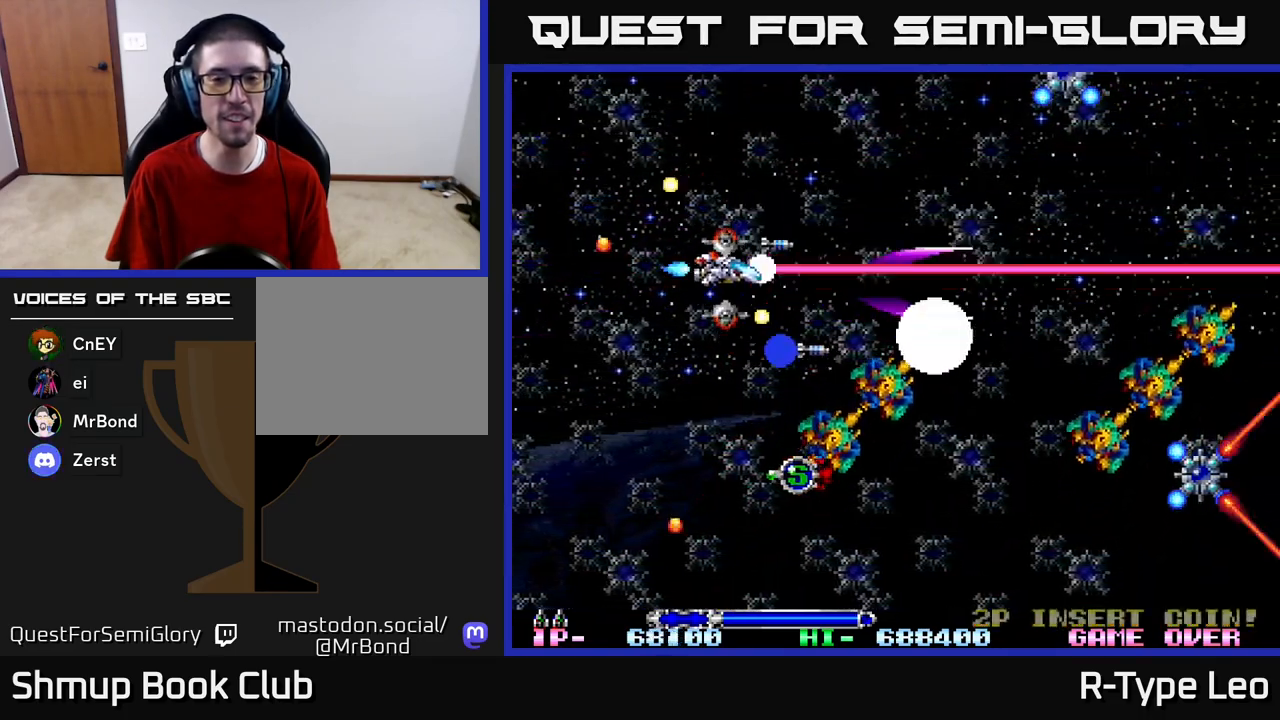
Gameplay with a controller (Xbox layout); each line is a JSON object with the inputs held at the frame after it. "events" lists button and stick changes between this image and that frame as [ms after this image, input, new state], when the widget could be followed in between.
{"buttons": ["R2", "DPAD_LEFT"], "left_stick": "center", "right_stick": "center", "events": [[200, "DPAD_UP", "up"], [217, "DPAD_DOWN", "down"], [217, "DPAD_RIGHT", "up"], [300, "DPAD_LEFT", "down"], [483, "DPAD_DOWN", "up"]]}
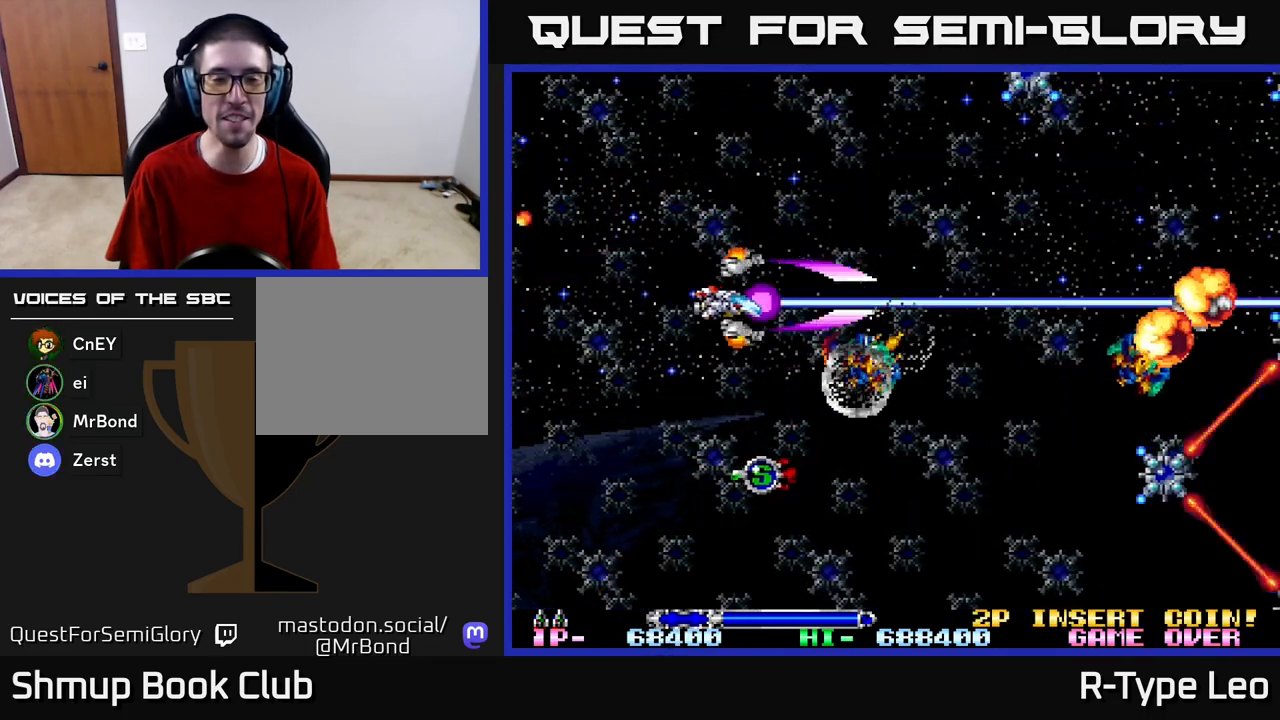
{"buttons": ["R2", "DPAD_LEFT"], "left_stick": "center", "right_stick": "center", "events": [[183, "DPAD_DOWN", "down"], [233, "DPAD_LEFT", "up"], [383, "DPAD_LEFT", "down"], [467, "DPAD_DOWN", "up"]]}
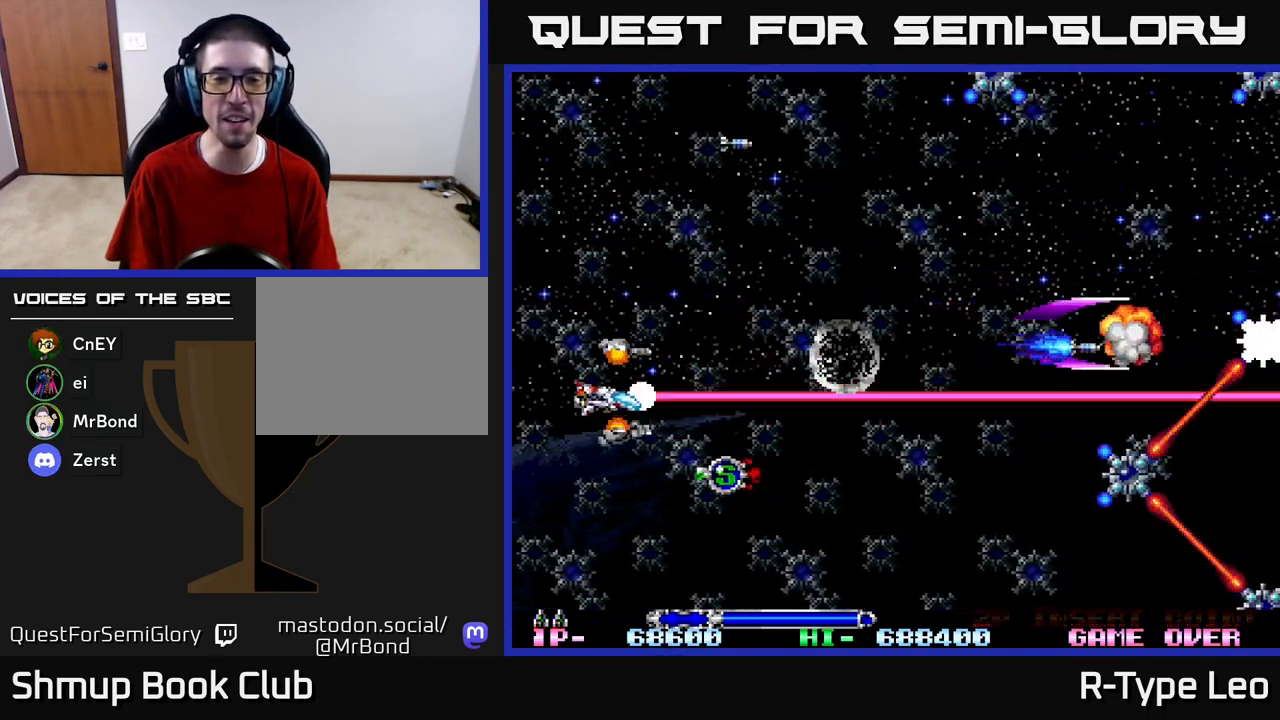
{"buttons": ["R2"], "left_stick": "center", "right_stick": "center", "events": [[117, "DPAD_DOWN", "down"], [150, "DPAD_LEFT", "up"], [333, "DPAD_DOWN", "up"]]}
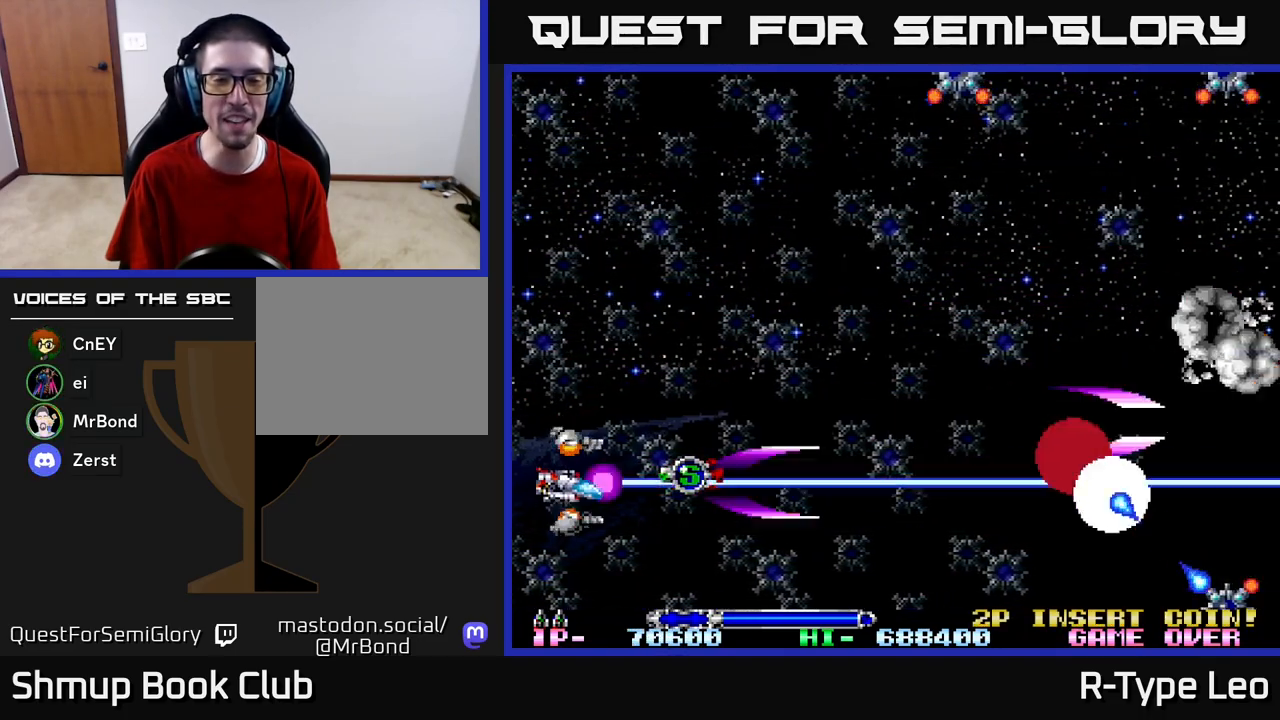
{"buttons": ["R2"], "left_stick": "center", "right_stick": "center", "events": [[100, "DPAD_LEFT", "down"], [250, "DPAD_LEFT", "up"]]}
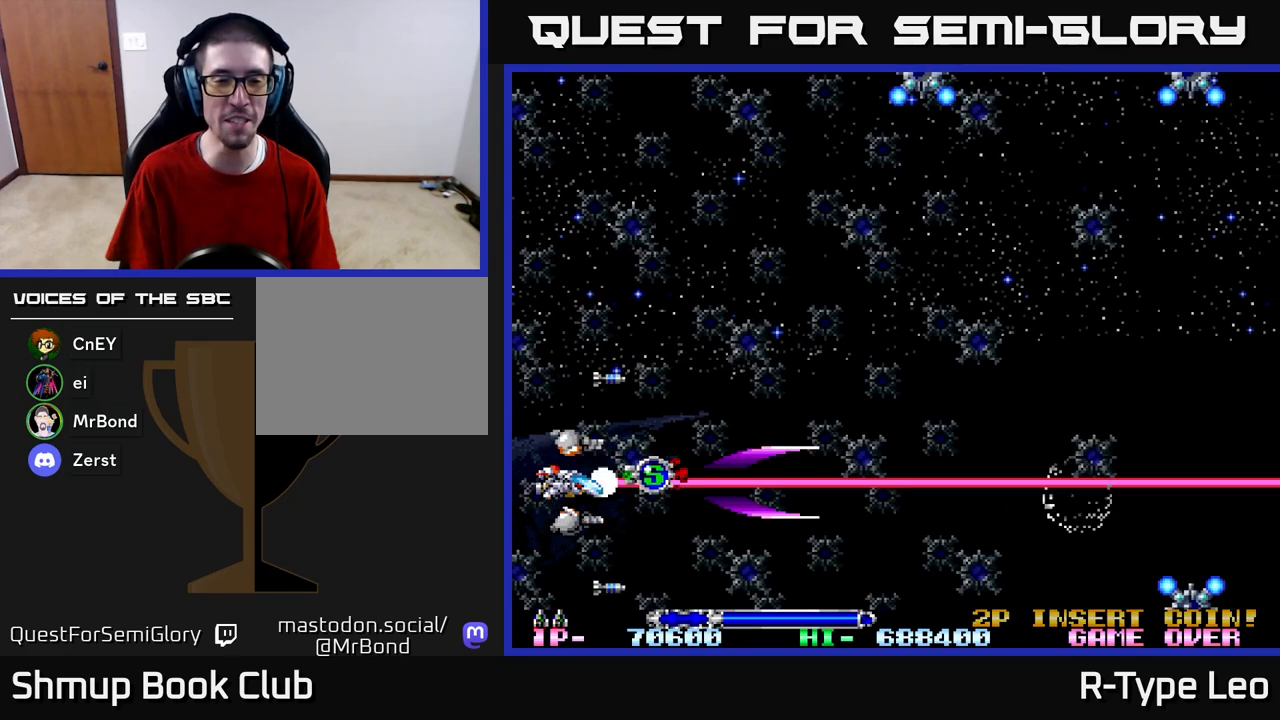
{"buttons": ["R2", "DPAD_UP", "DPAD_LEFT"], "left_stick": "center", "right_stick": "center", "events": [[200, "DPAD_RIGHT", "down"], [333, "DPAD_UP", "down"], [400, "DPAD_RIGHT", "up"], [450, "DPAD_LEFT", "down"]]}
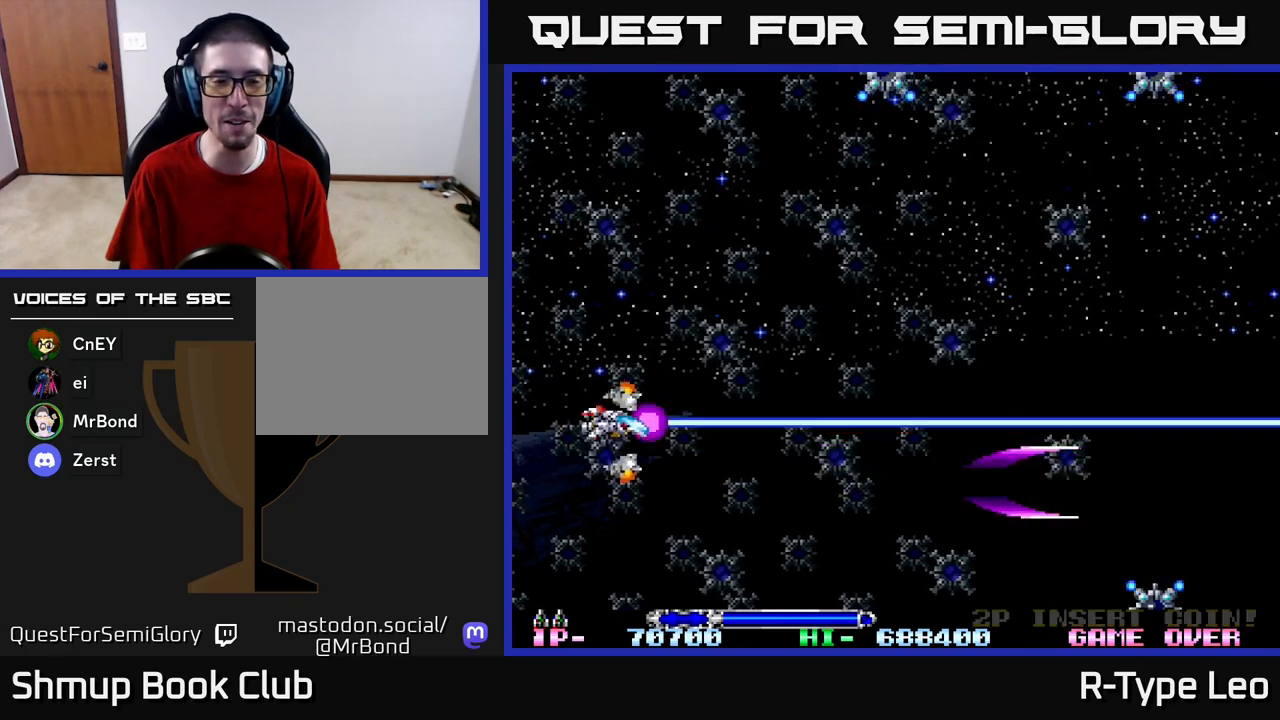
{"buttons": ["R2", "DPAD_UP"], "left_stick": "center", "right_stick": "center", "events": [[100, "DPAD_LEFT", "up"], [267, "DPAD_LEFT", "down"], [450, "DPAD_LEFT", "up"]]}
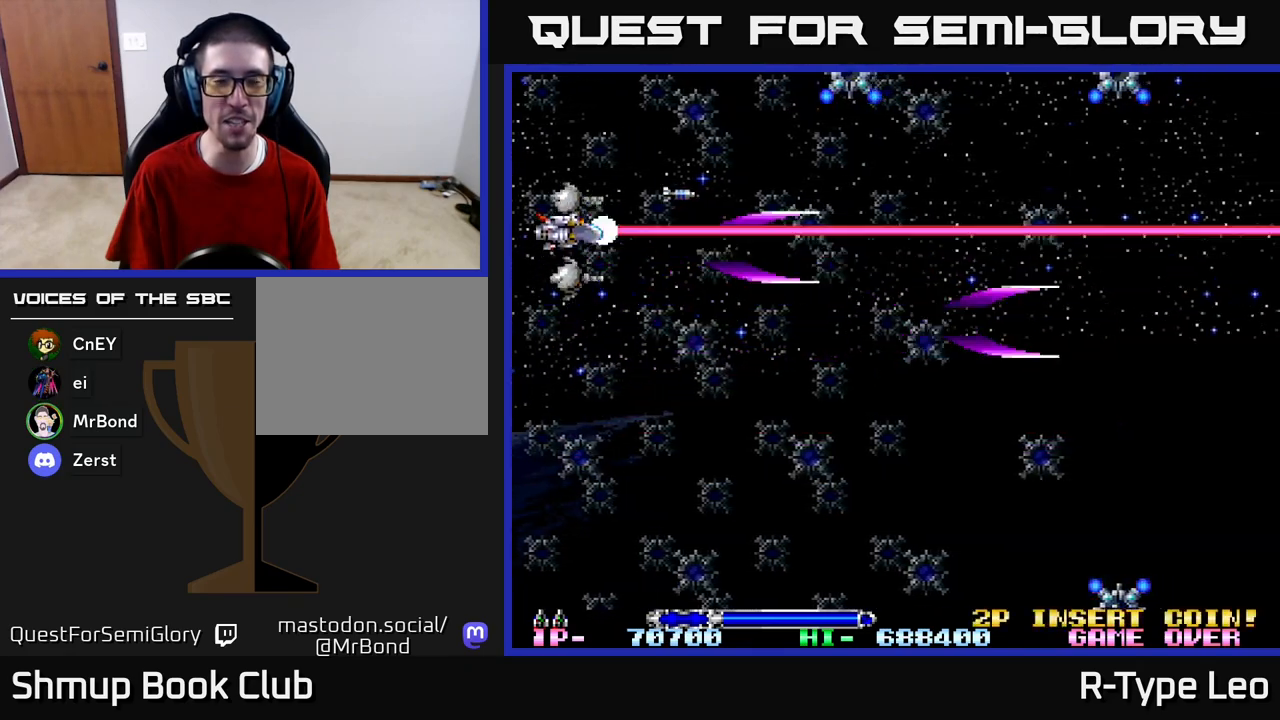
{"buttons": ["R2", "DPAD_LEFT"], "left_stick": "center", "right_stick": "center", "events": [[83, "DPAD_LEFT", "down"], [483, "DPAD_UP", "up"]]}
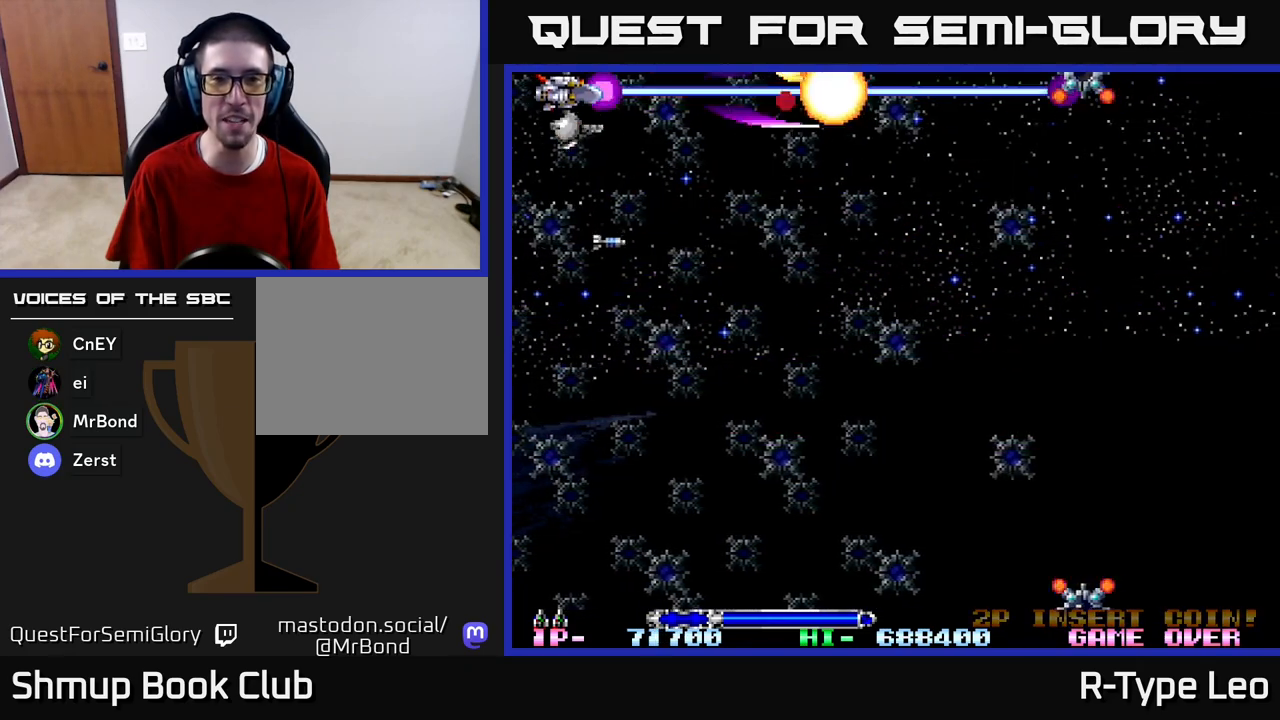
{"buttons": ["R2", "DPAD_DOWN"], "left_stick": "center", "right_stick": "center", "events": [[67, "DPAD_LEFT", "up"], [433, "DPAD_DOWN", "down"]]}
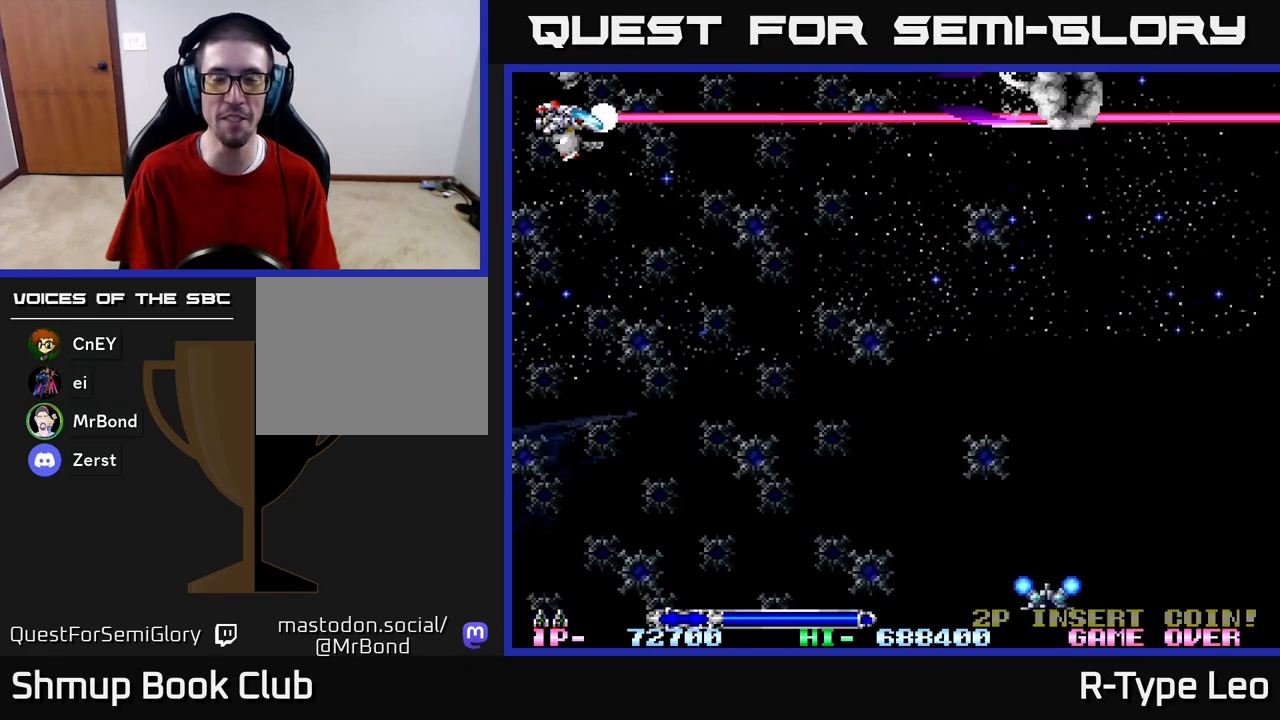
{"buttons": ["R2", "DPAD_DOWN"], "left_stick": "center", "right_stick": "center", "events": []}
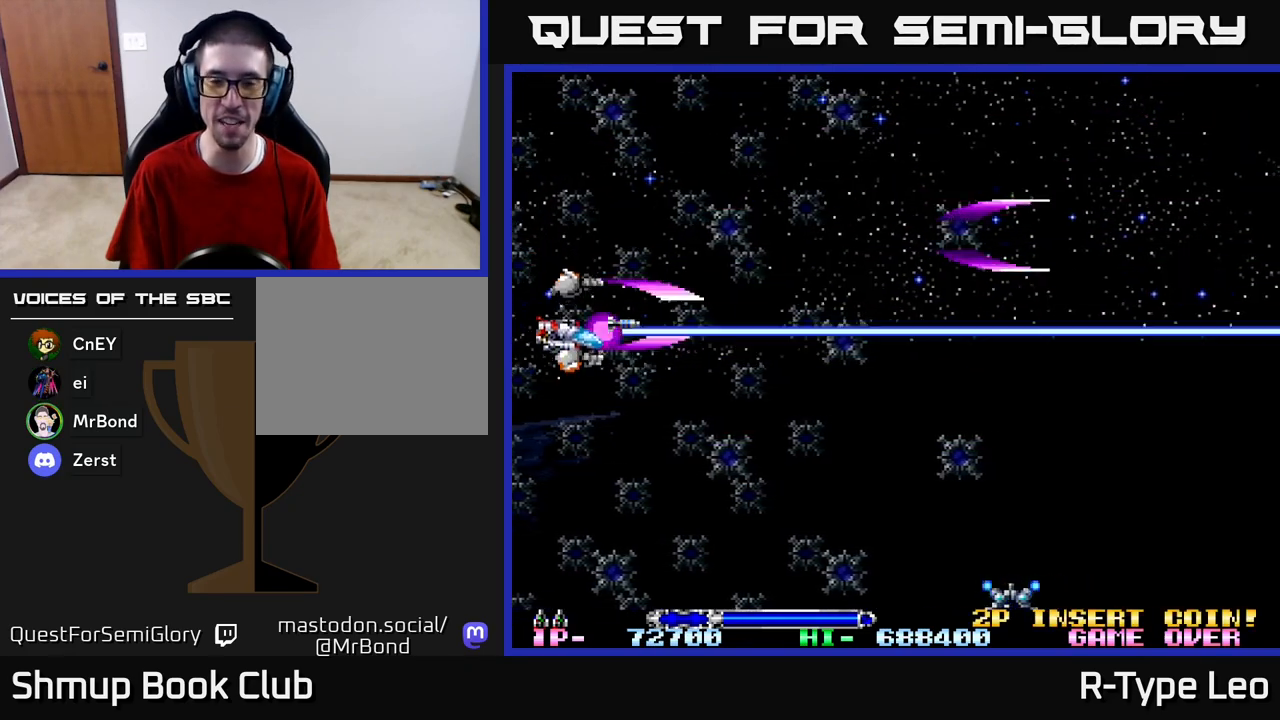
{"buttons": ["R2", "DPAD_DOWN"], "left_stick": "center", "right_stick": "center", "events": []}
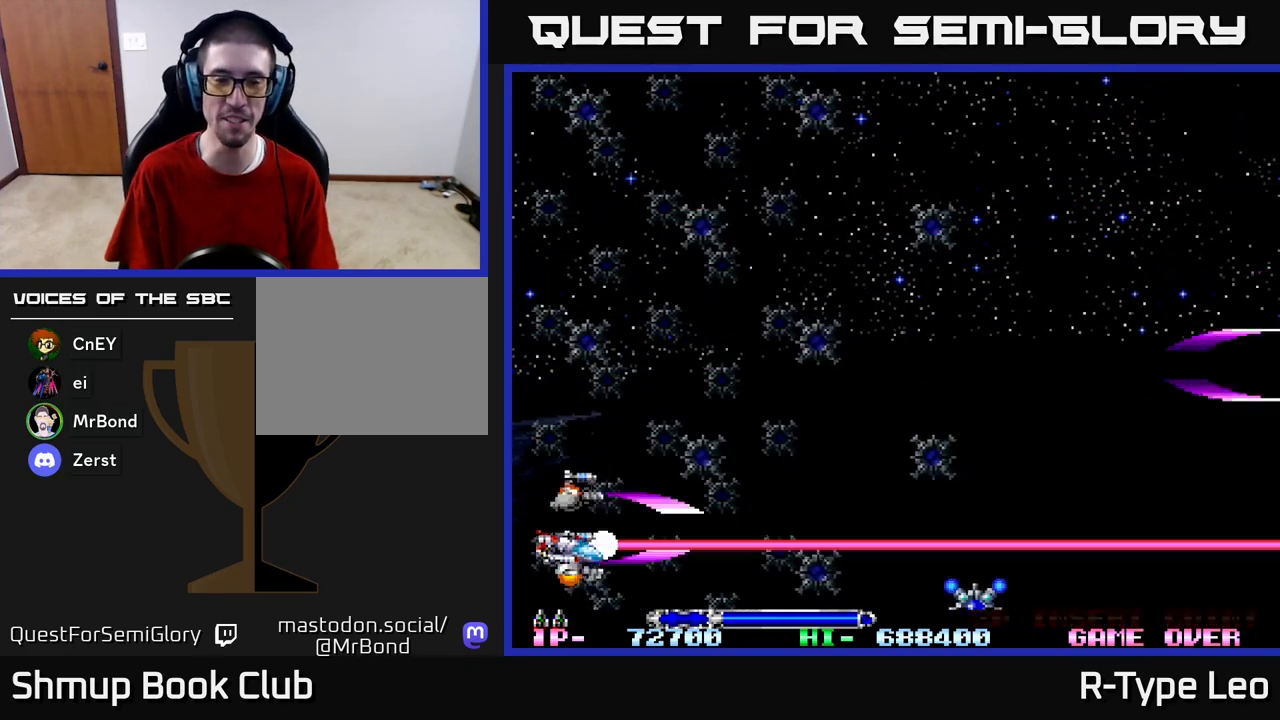
{"buttons": ["R2", "DPAD_RIGHT"], "left_stick": "center", "right_stick": "center", "events": [[300, "DPAD_DOWN", "up"], [450, "DPAD_RIGHT", "down"]]}
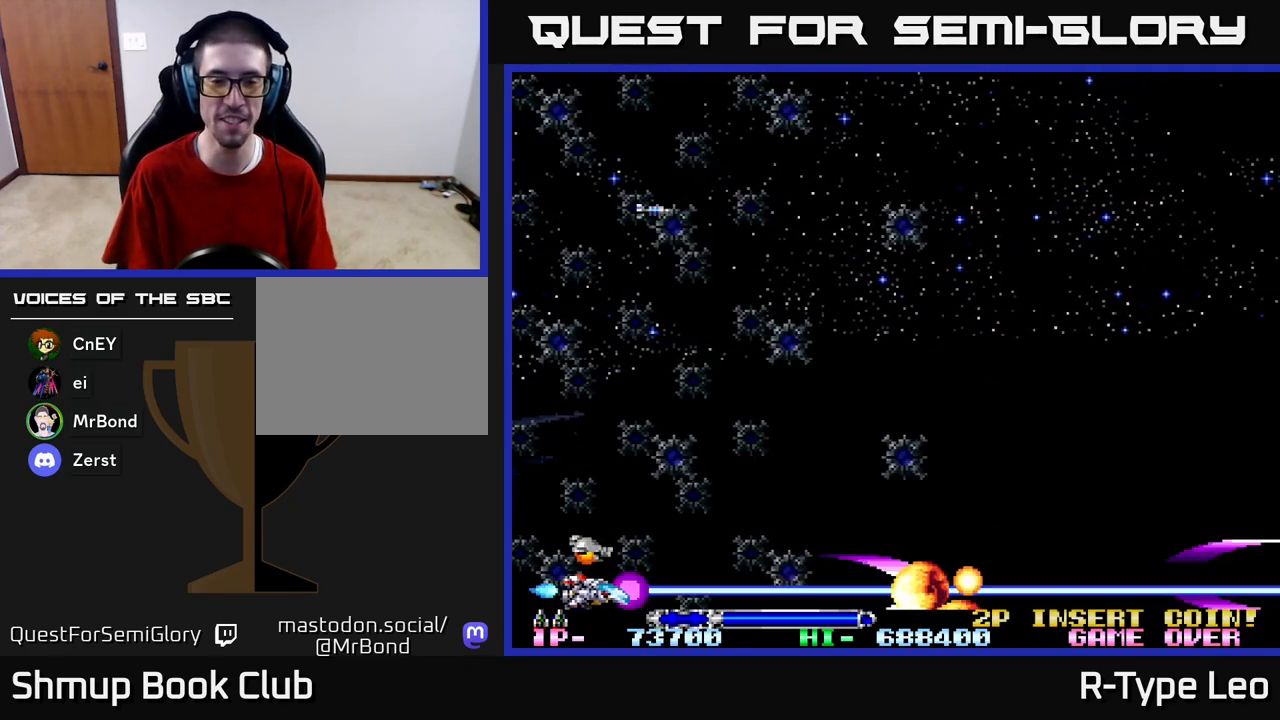
{"buttons": ["R2", "DPAD_UP", "DPAD_RIGHT"], "left_stick": "center", "right_stick": "center", "events": [[217, "DPAD_UP", "down"]]}
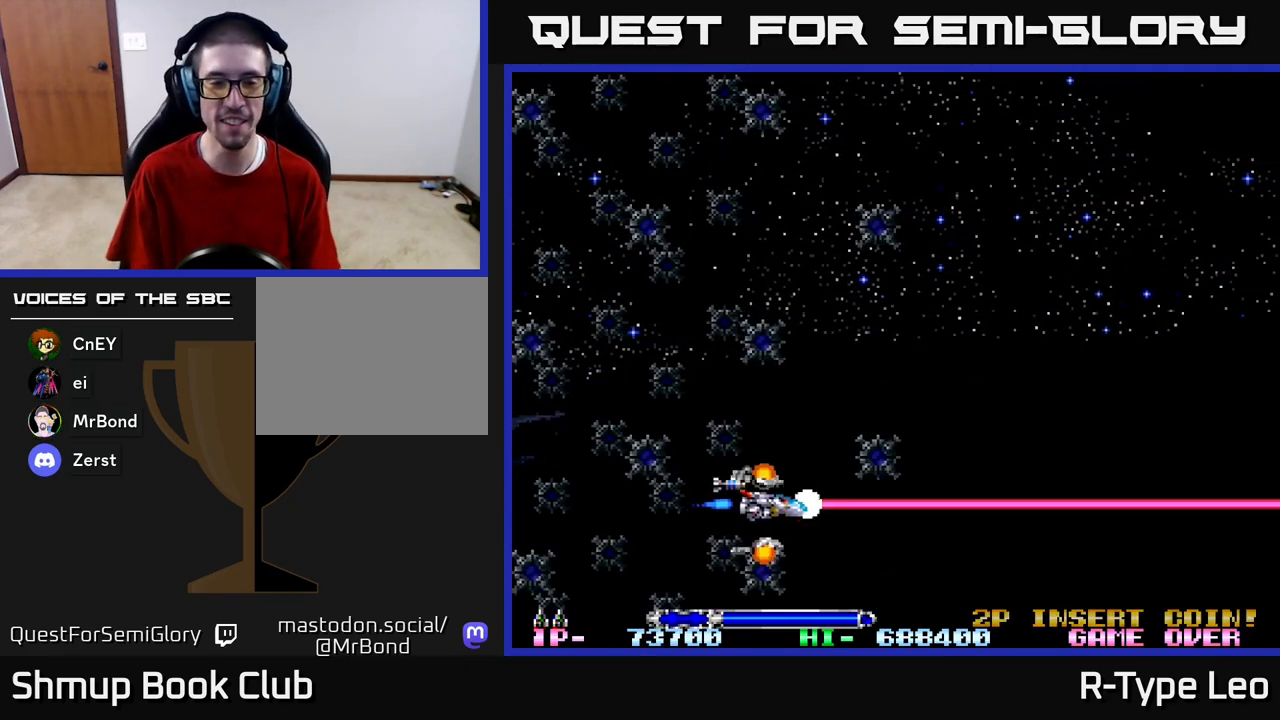
{"buttons": ["R2", "DPAD_LEFT"], "left_stick": "center", "right_stick": "center", "events": [[100, "DPAD_UP", "up"], [217, "DPAD_UP", "down"], [283, "DPAD_RIGHT", "up"], [367, "DPAD_LEFT", "down"], [483, "DPAD_UP", "up"]]}
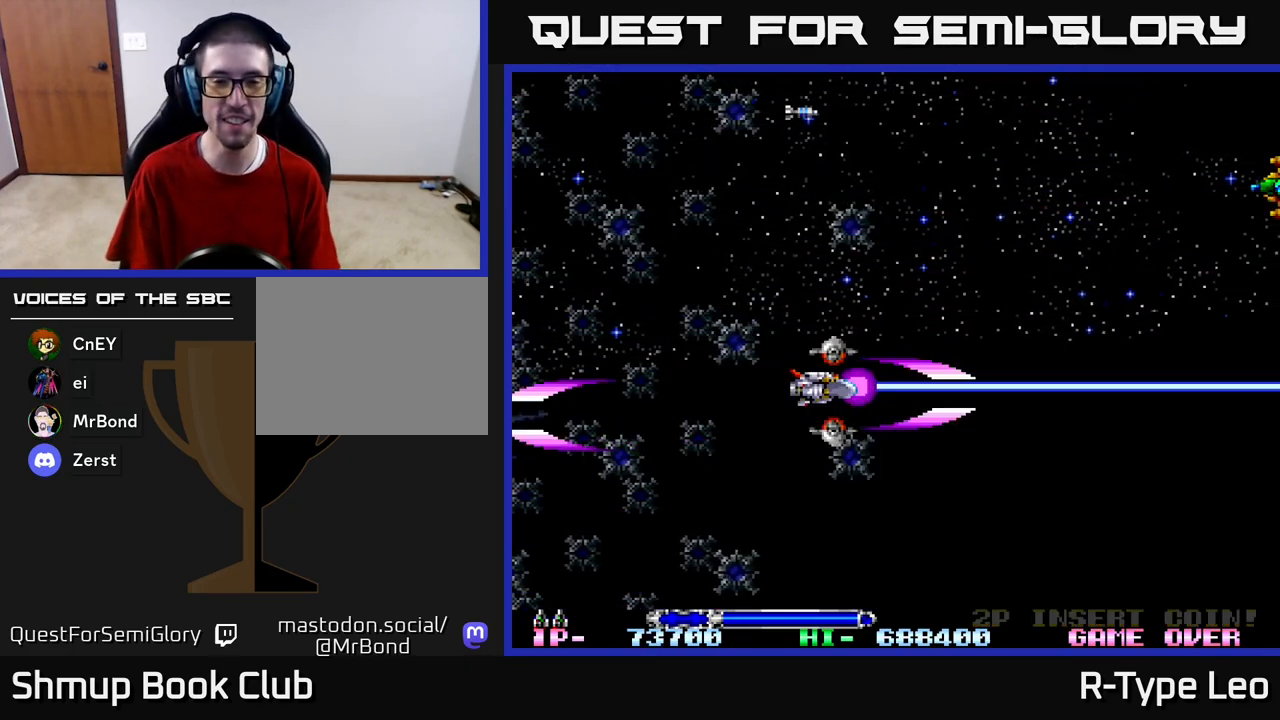
{"buttons": ["R2", "DPAD_UP"], "left_stick": "center", "right_stick": "center", "events": [[50, "DPAD_LEFT", "up"], [300, "DPAD_RIGHT", "down"], [350, "DPAD_UP", "down"], [450, "DPAD_RIGHT", "up"]]}
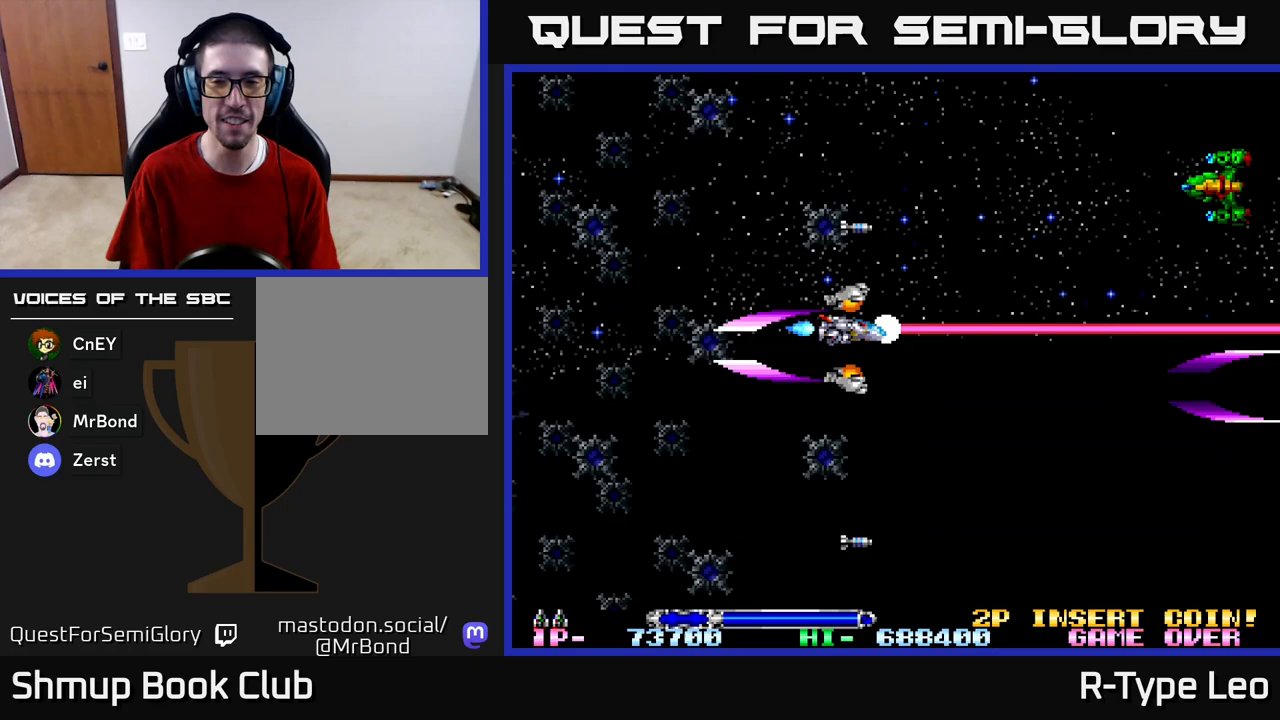
{"buttons": ["R2", "DPAD_UP", "DPAD_LEFT"], "left_stick": "center", "right_stick": "center", "events": [[367, "DPAD_LEFT", "down"]]}
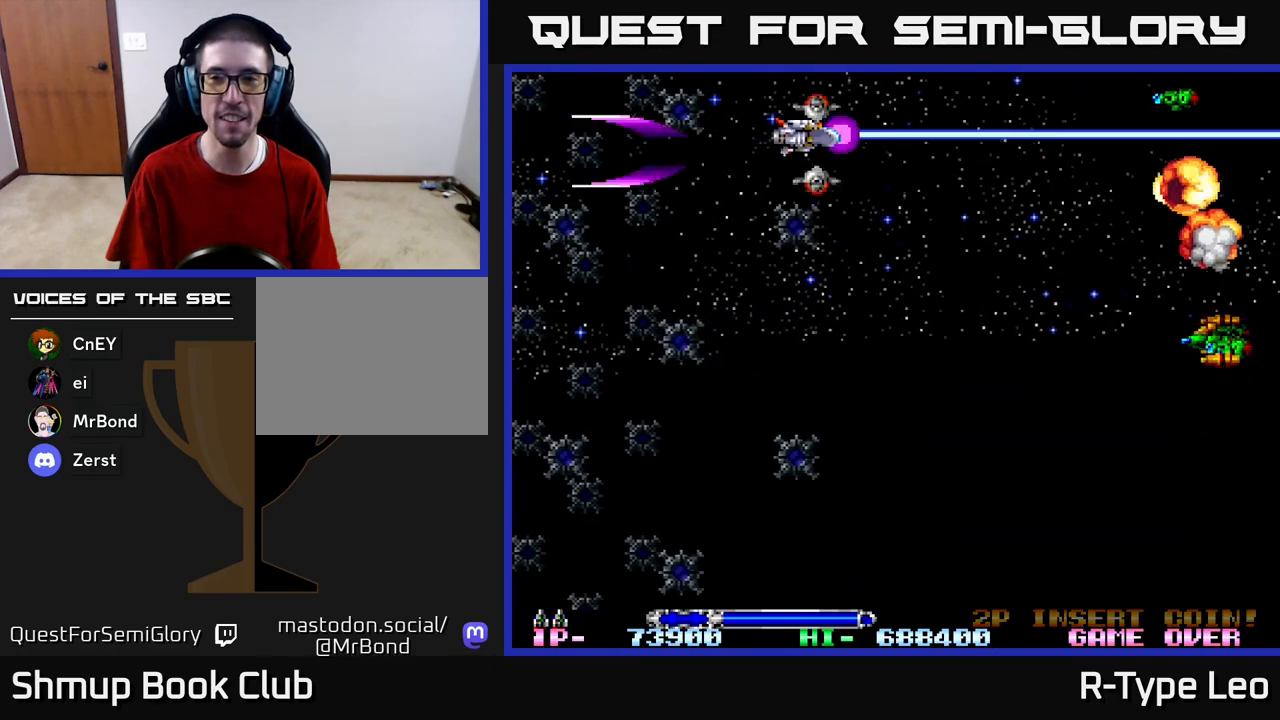
{"buttons": ["R2", "DPAD_DOWN"], "left_stick": "center", "right_stick": "center", "events": [[200, "DPAD_UP", "up"], [217, "R2", "up"], [250, "DPAD_DOWN", "down"], [300, "DPAD_LEFT", "up"], [500, "R2", "down"]]}
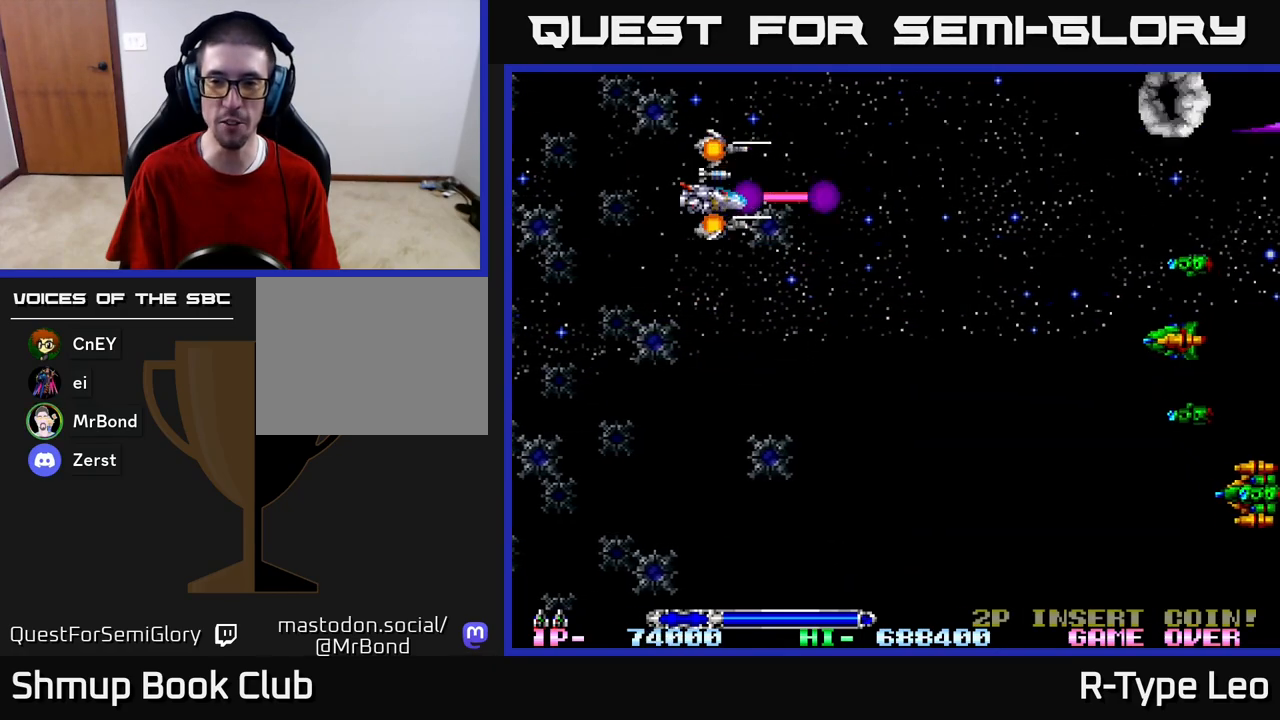
{"buttons": ["R2", "DPAD_DOWN"], "left_stick": "center", "right_stick": "center", "events": [[83, "DPAD_RIGHT", "down"], [317, "DPAD_RIGHT", "up"]]}
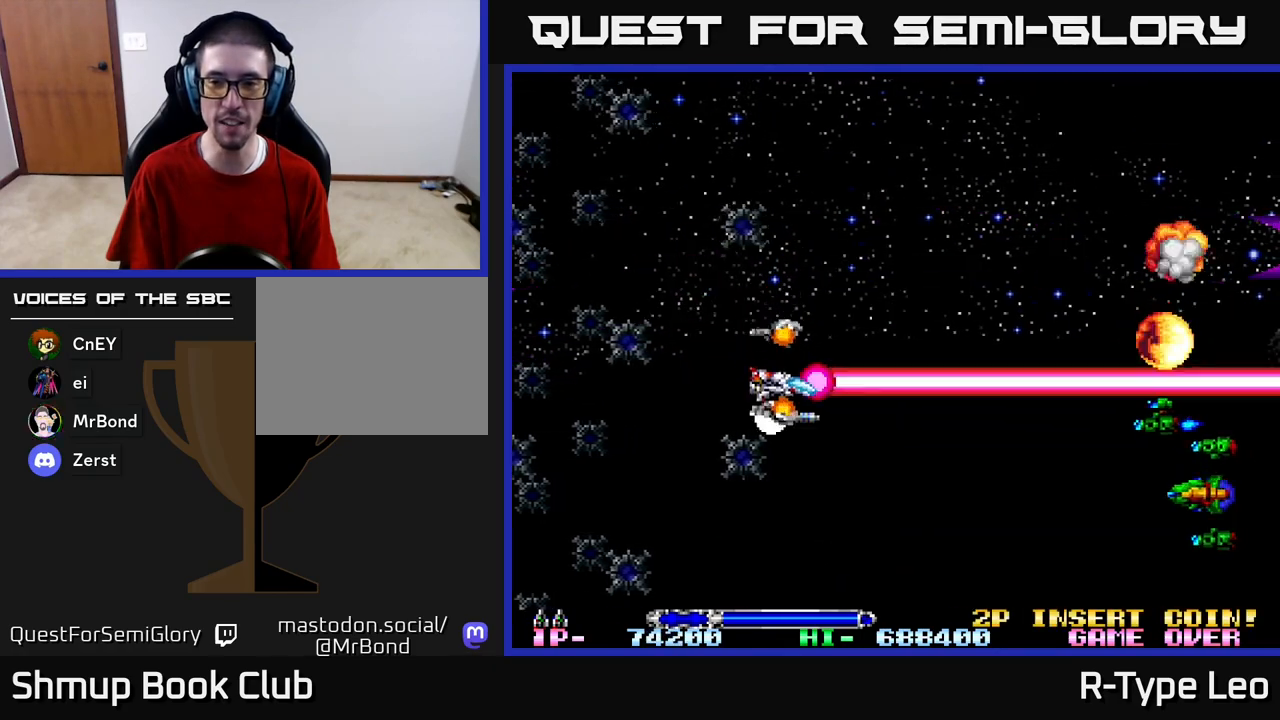
{"buttons": ["DPAD_DOWN"], "left_stick": "center", "right_stick": "center", "events": [[500, "R2", "up"]]}
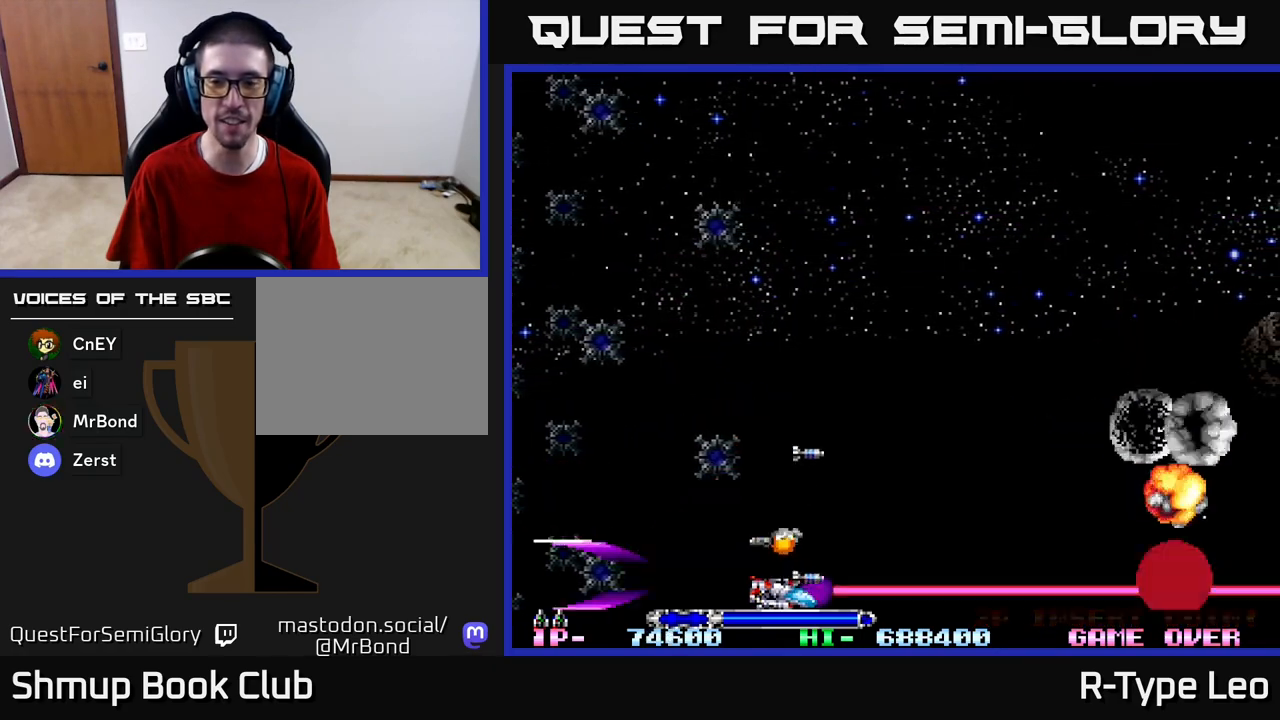
{"buttons": ["DPAD_UP"], "left_stick": "center", "right_stick": "center", "events": [[67, "DPAD_LEFT", "down"], [83, "DPAD_DOWN", "up"], [217, "DPAD_UP", "down"], [350, "DPAD_LEFT", "up"]]}
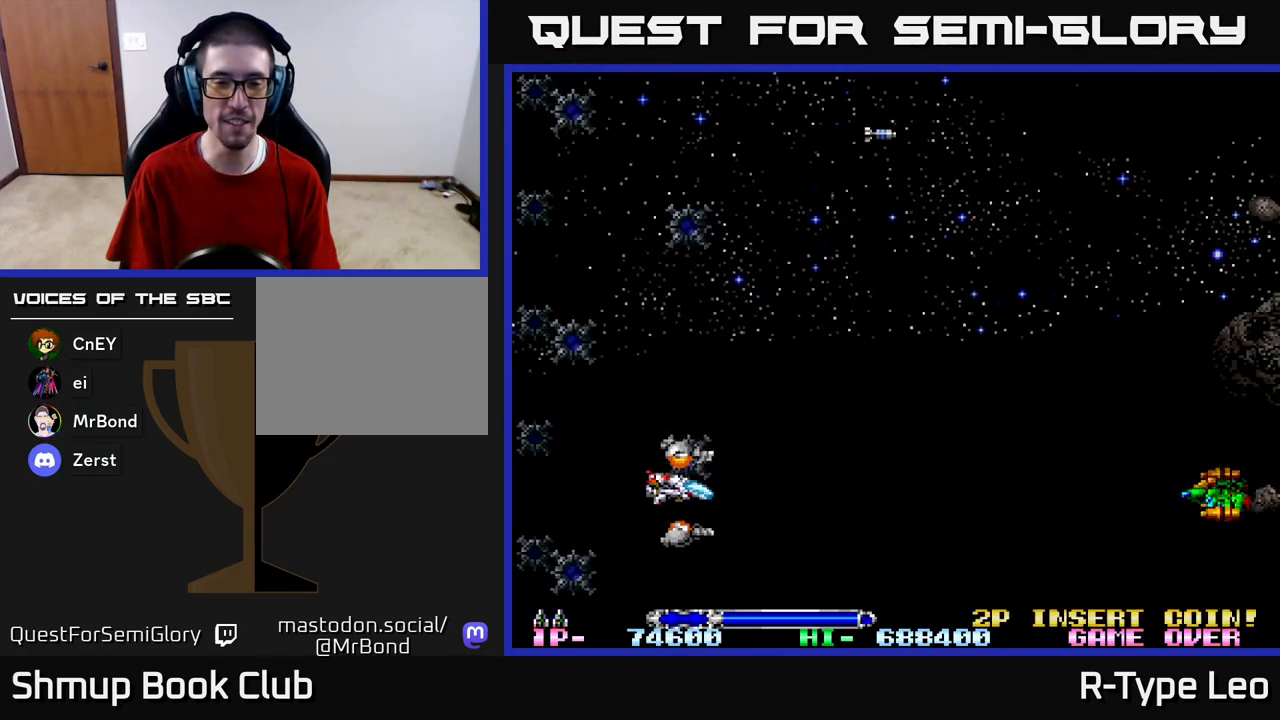
{"buttons": ["R2"], "left_stick": "center", "right_stick": "center", "events": [[350, "DPAD_RIGHT", "down"], [383, "DPAD_UP", "up"], [400, "DPAD_DOWN", "down"], [400, "DPAD_RIGHT", "up"], [483, "R2", "down"], [500, "DPAD_DOWN", "up"]]}
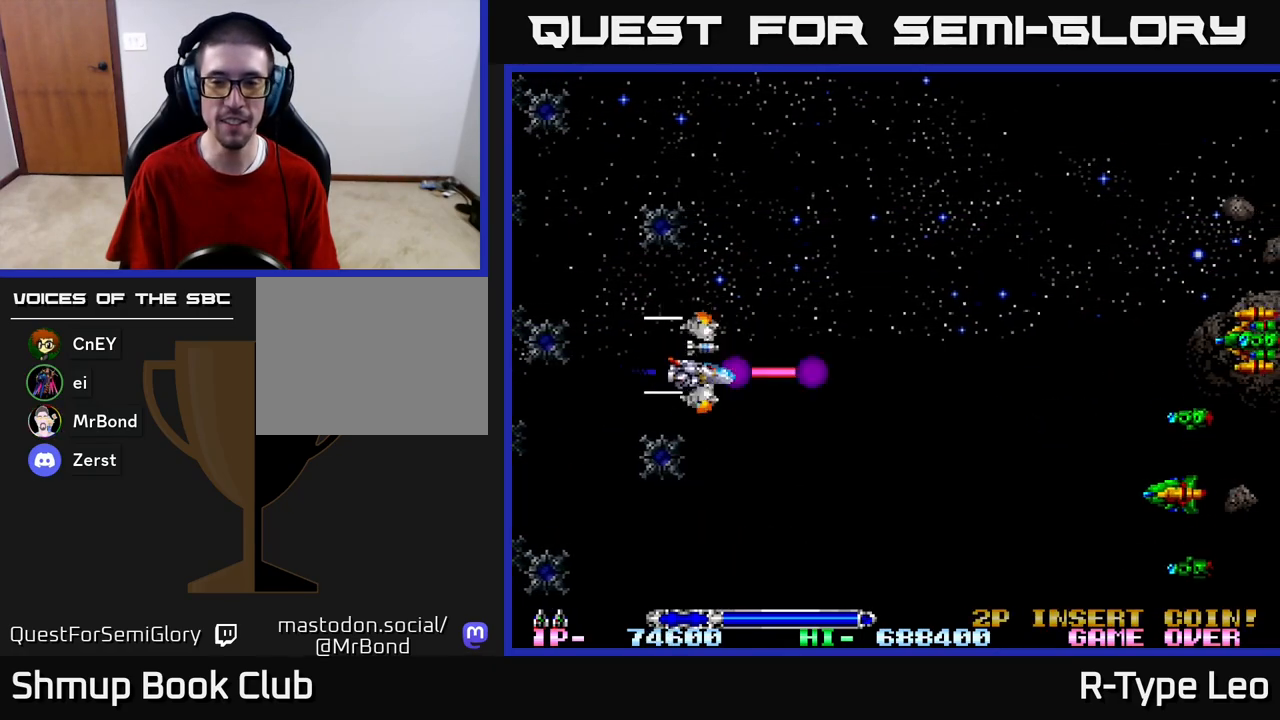
{"buttons": ["R2", "DPAD_DOWN"], "left_stick": "center", "right_stick": "center", "events": [[50, "DPAD_DOWN", "down"]]}
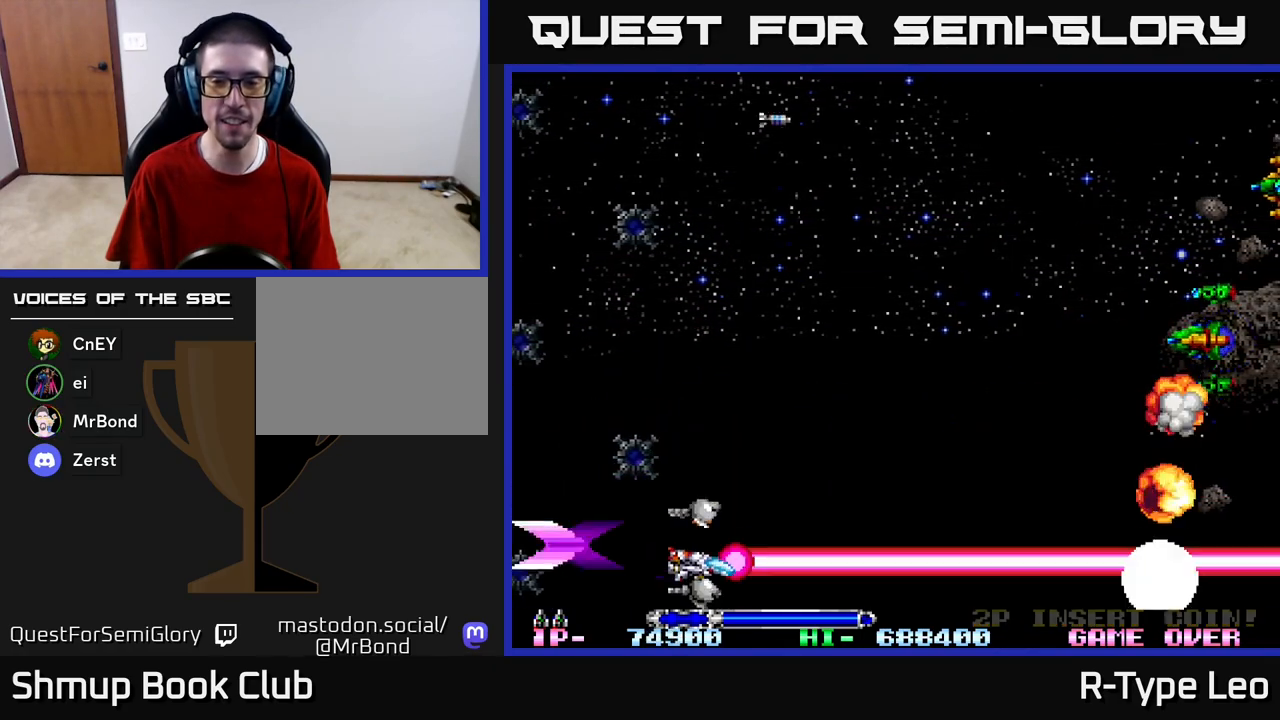
{"buttons": ["R2", "DPAD_UP", "DPAD_LEFT"], "left_stick": "center", "right_stick": "center", "events": [[200, "DPAD_LEFT", "down"], [233, "DPAD_DOWN", "up"], [383, "DPAD_UP", "down"]]}
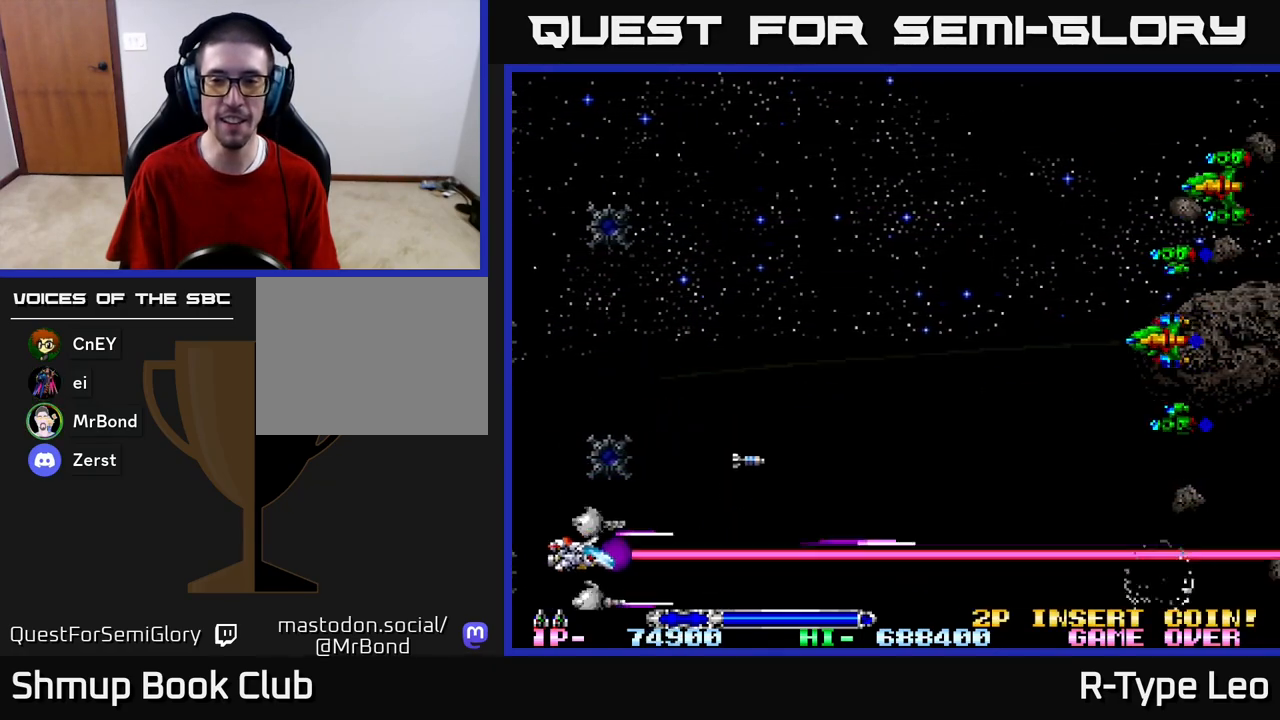
{"buttons": ["R2", "DPAD_UP"], "left_stick": "center", "right_stick": "center", "events": [[183, "DPAD_LEFT", "up"]]}
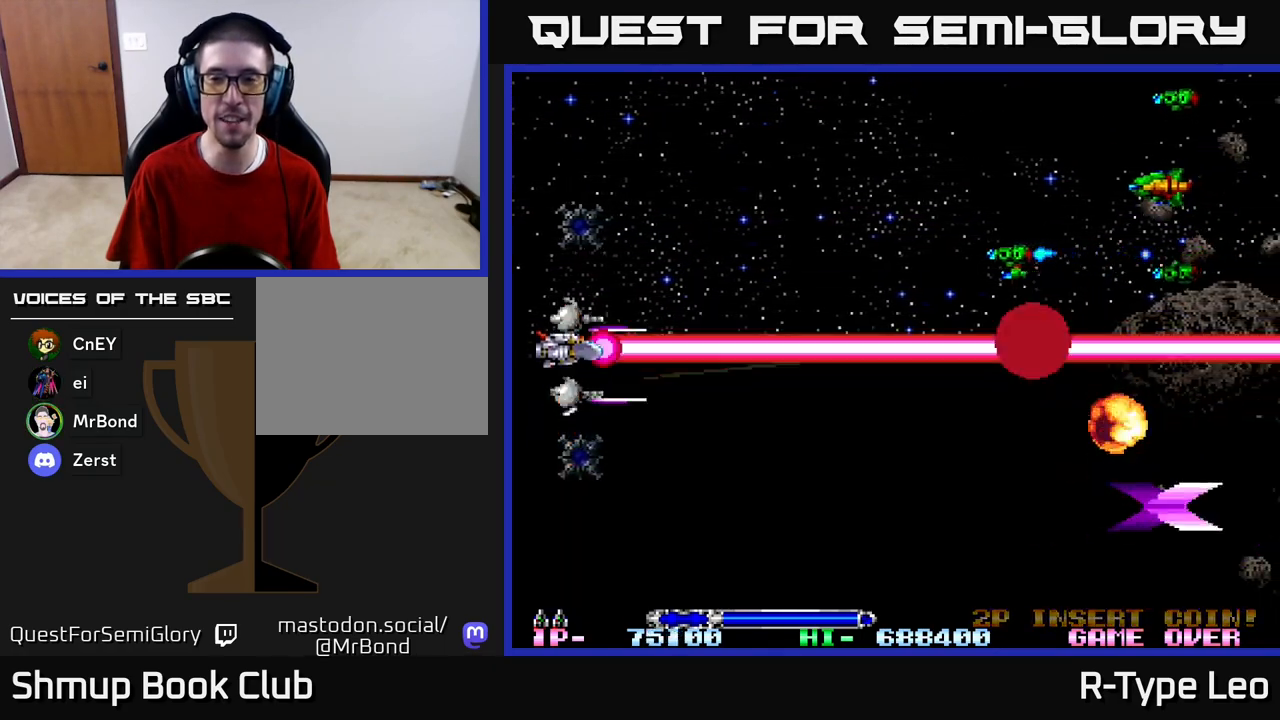
{"buttons": ["R2", "DPAD_UP"], "left_stick": "center", "right_stick": "center", "events": []}
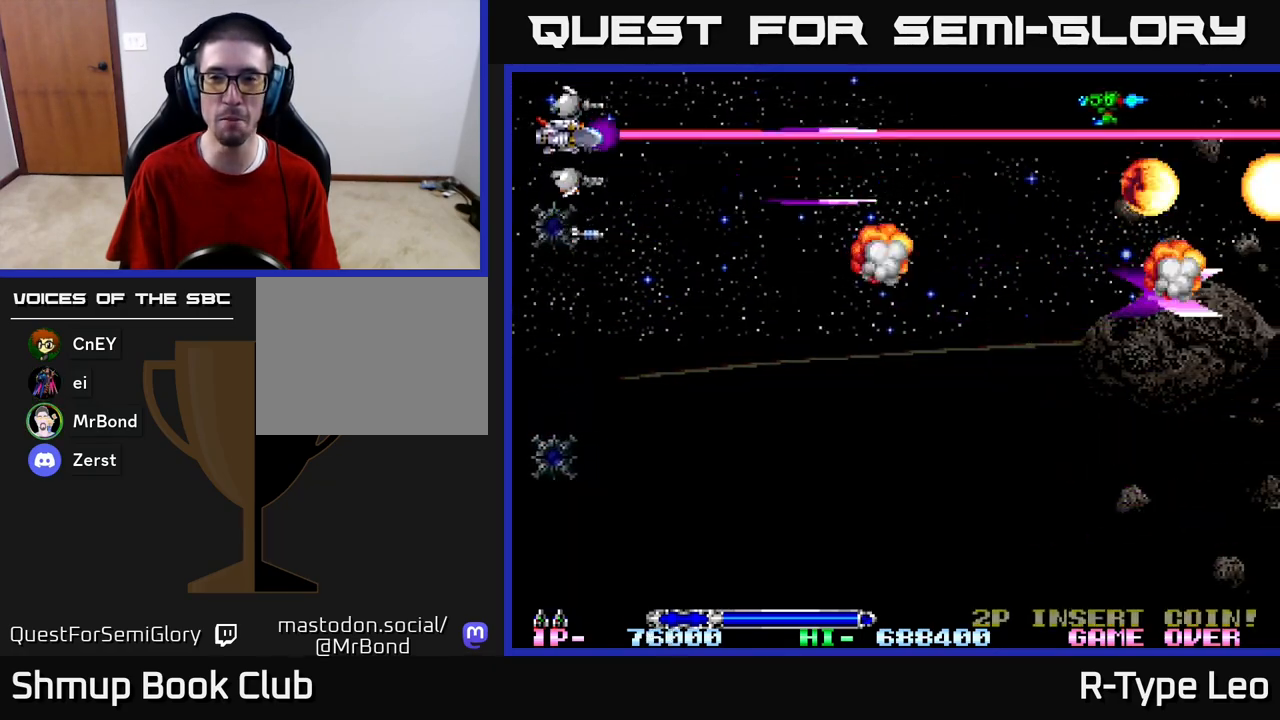
{"buttons": [], "left_stick": "center", "right_stick": "center", "events": [[183, "DPAD_LEFT", "down"], [217, "R2", "up"], [250, "DPAD_UP", "up"], [300, "DPAD_LEFT", "up"]]}
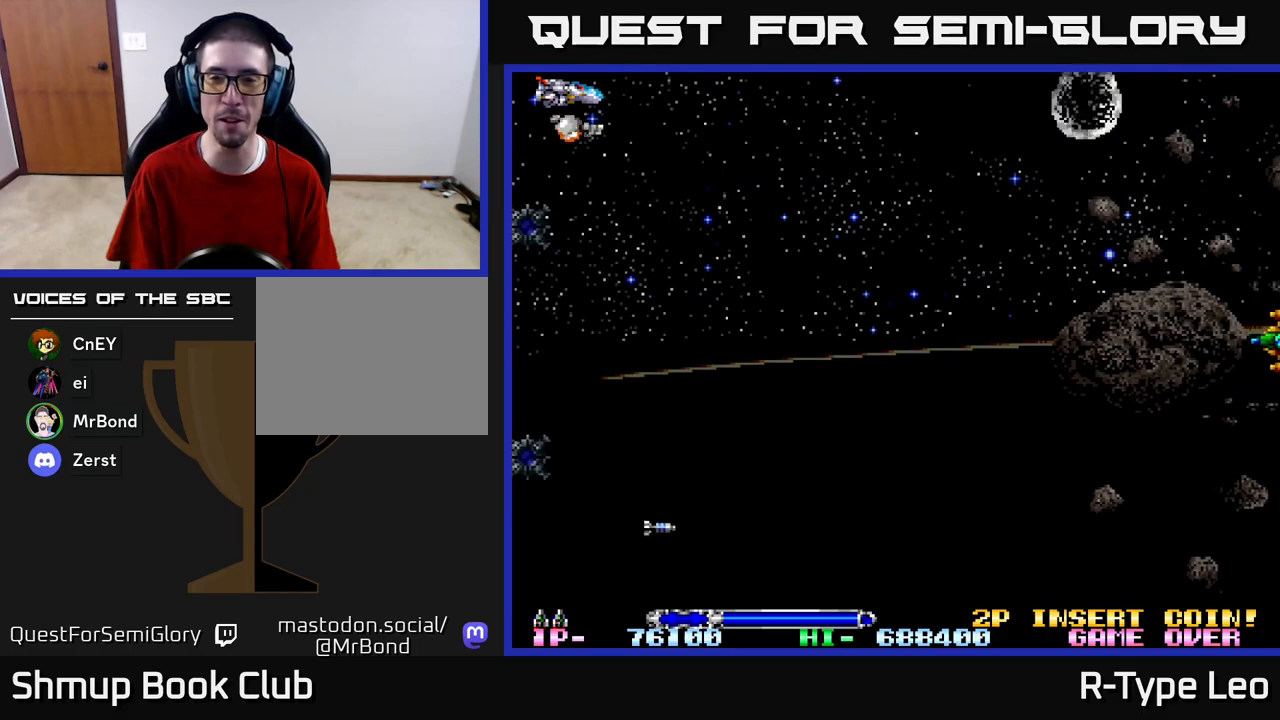
{"buttons": ["DPAD_DOWN"], "left_stick": "center", "right_stick": "center", "events": [[83, "DPAD_LEFT", "down"], [250, "DPAD_LEFT", "up"], [433, "DPAD_DOWN", "down"]]}
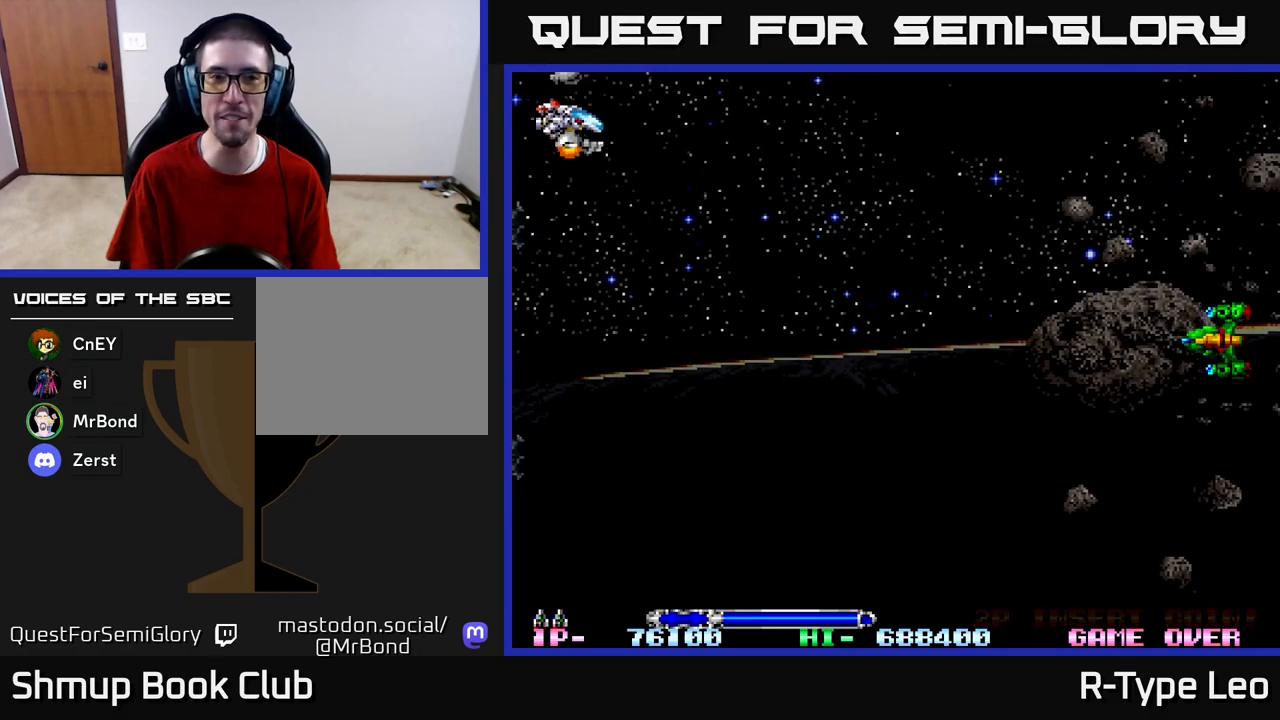
{"buttons": [], "left_stick": "center", "right_stick": "center", "events": [[33, "DPAD_DOWN", "up"]]}
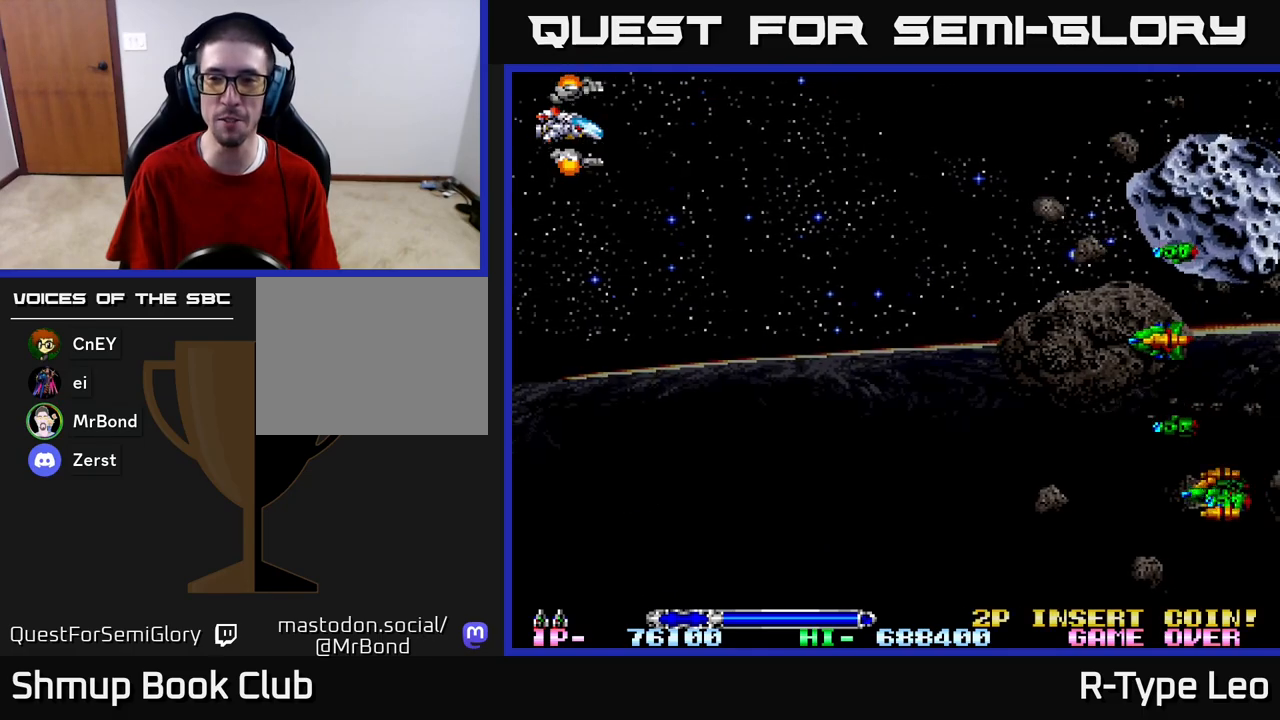
{"buttons": ["R2", "DPAD_DOWN"], "left_stick": "center", "right_stick": "center", "events": [[33, "R2", "down"], [267, "DPAD_RIGHT", "down"], [283, "DPAD_DOWN", "down"], [383, "DPAD_RIGHT", "up"]]}
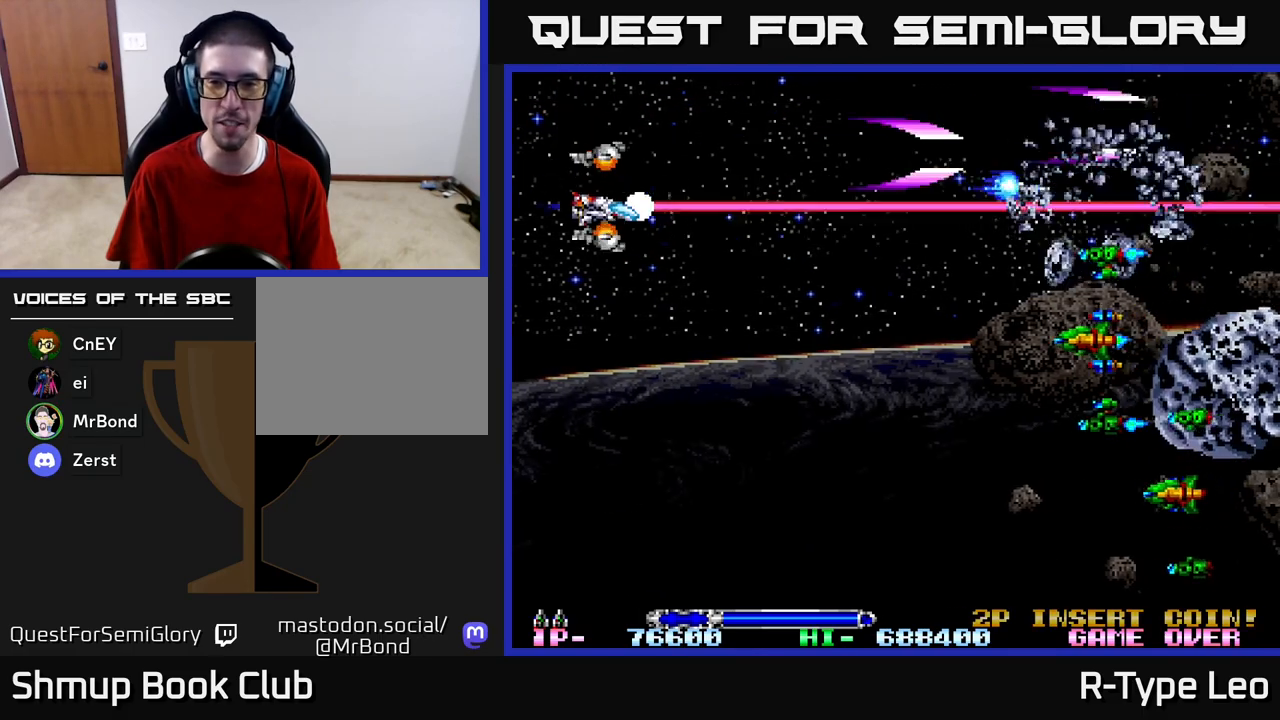
{"buttons": ["R2", "DPAD_DOWN"], "left_stick": "center", "right_stick": "center", "events": []}